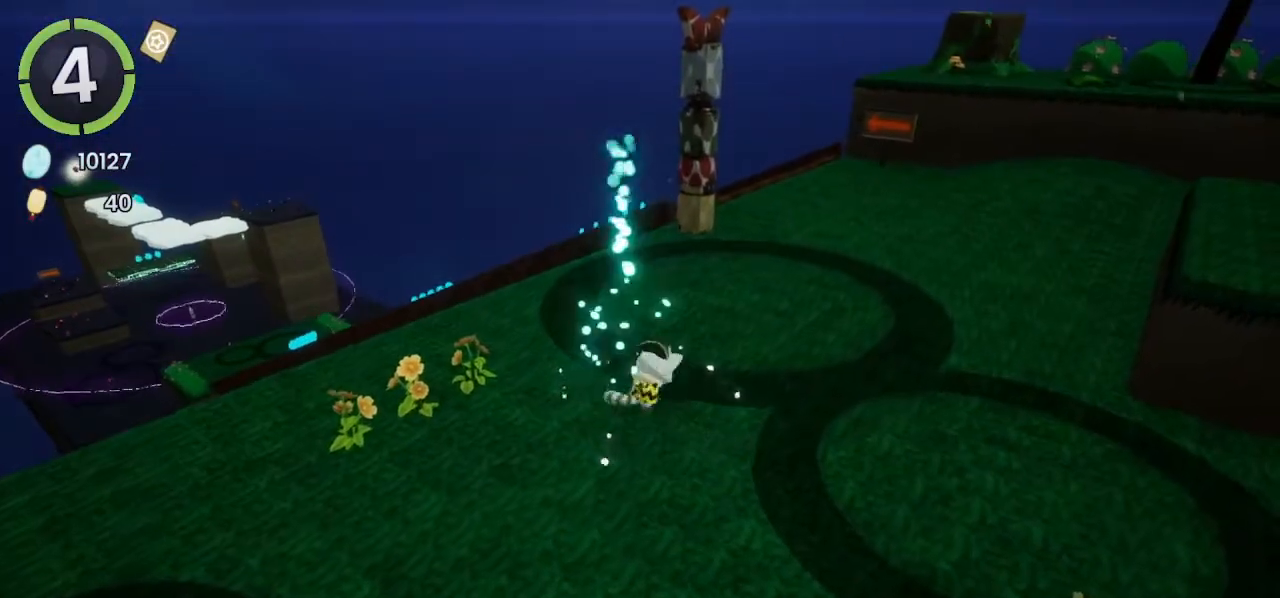
Gameplay with a controller (PlayStation layout); each line is a JSON object with the inputs held at the frame after it. "events" lists button and stick changes between this image and that frame as [ms after this image, input, new state], when the widget could be followed in between.
{"buttons": ["DPAD_UP"], "left_stick": "center", "right_stick": "center", "events": [[233, "DPAD_RIGHT", "up"], [267, "DPAD_UP", "up"], [367, "DPAD_UP", "down"], [367, "right_stick", "left"], [433, "DPAD_RIGHT", "down"], [500, "DPAD_RIGHT", "up"], [500, "right_stick", "center"]]}
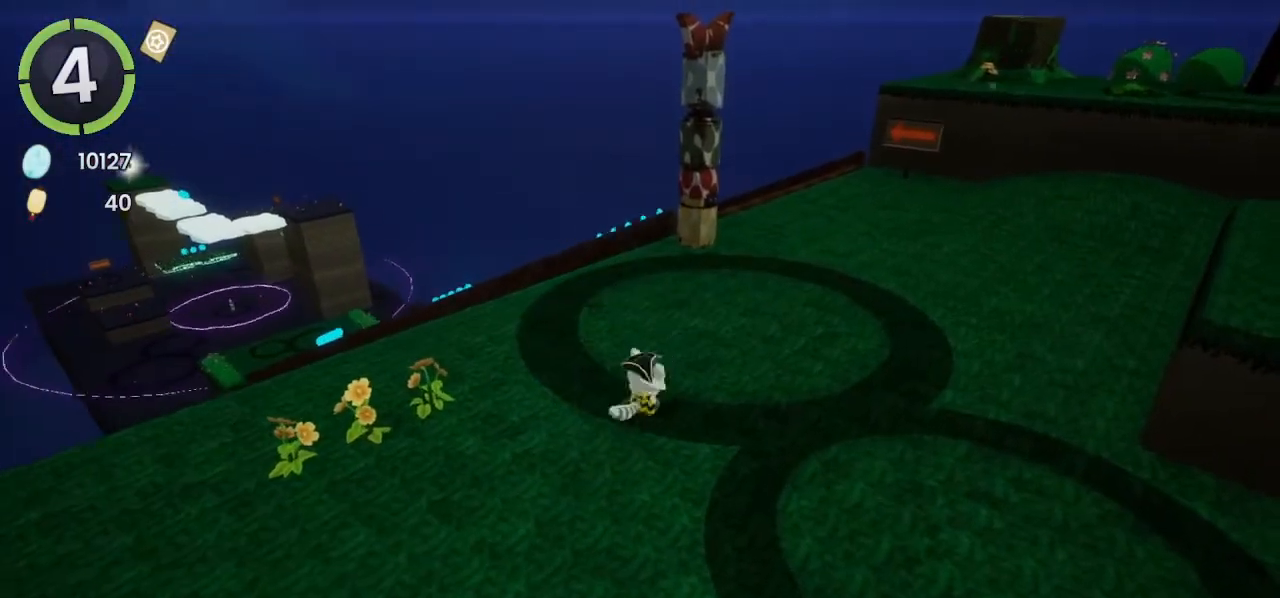
{"buttons": [], "left_stick": "center", "right_stick": "center", "events": [[67, "DPAD_UP", "up"], [200, "DPAD_RIGHT", "down"], [200, "DPAD_UP", "down"], [333, "DPAD_RIGHT", "up"], [333, "DPAD_UP", "up"]]}
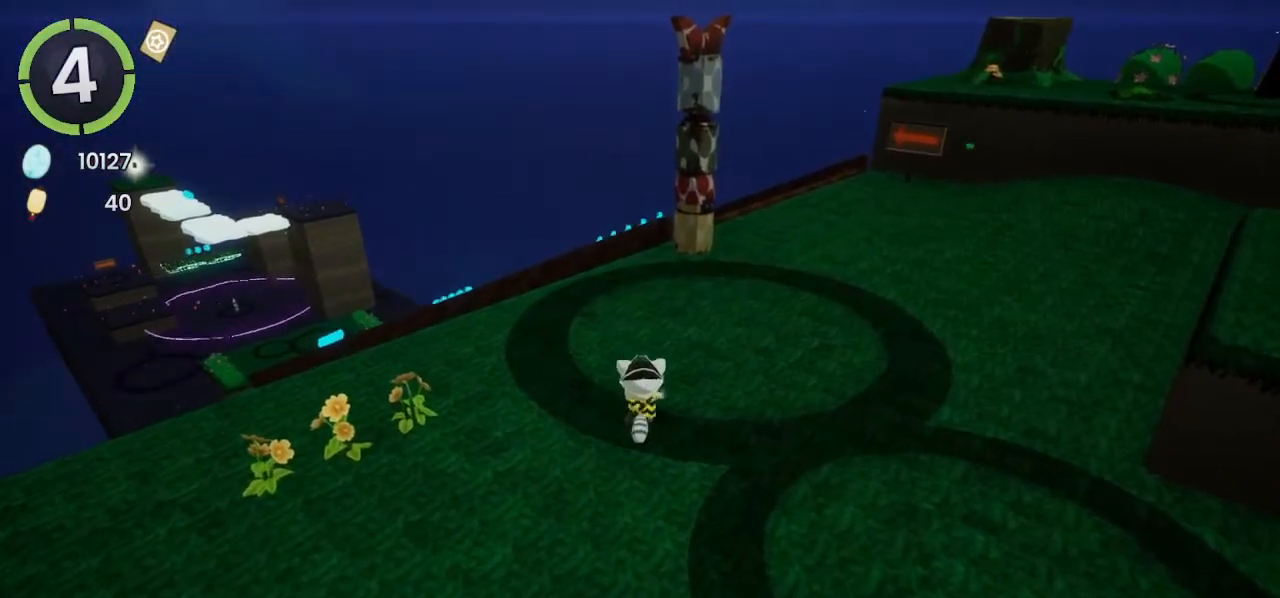
{"buttons": [], "left_stick": "center", "right_stick": "center", "events": []}
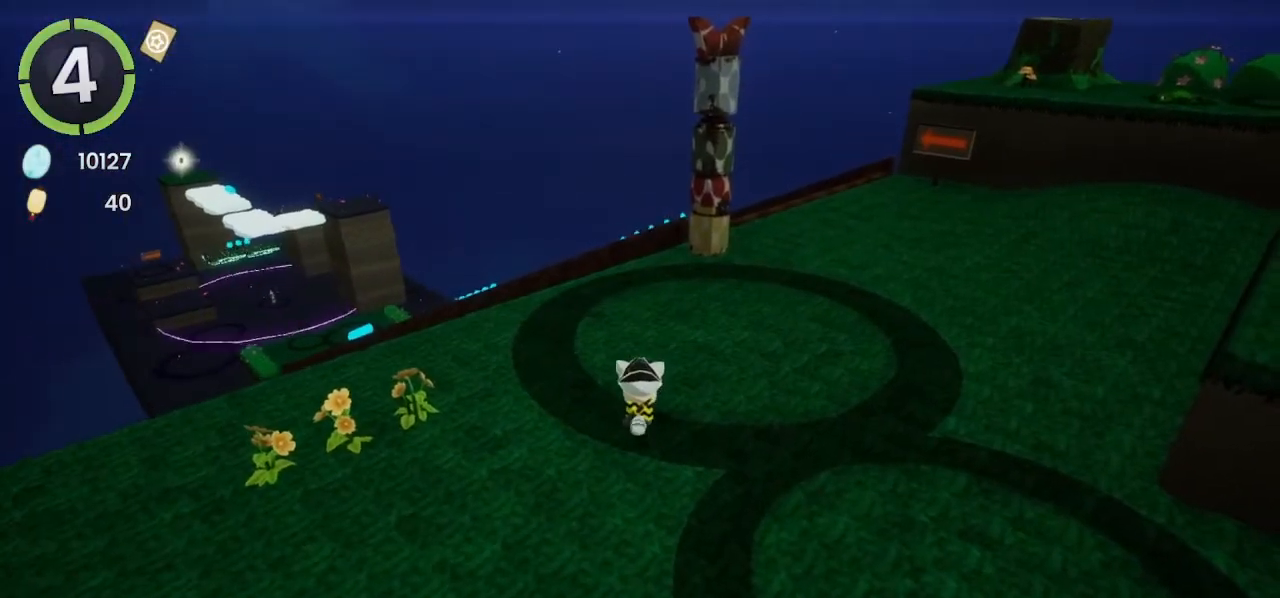
{"buttons": [], "left_stick": "center", "right_stick": "center", "events": []}
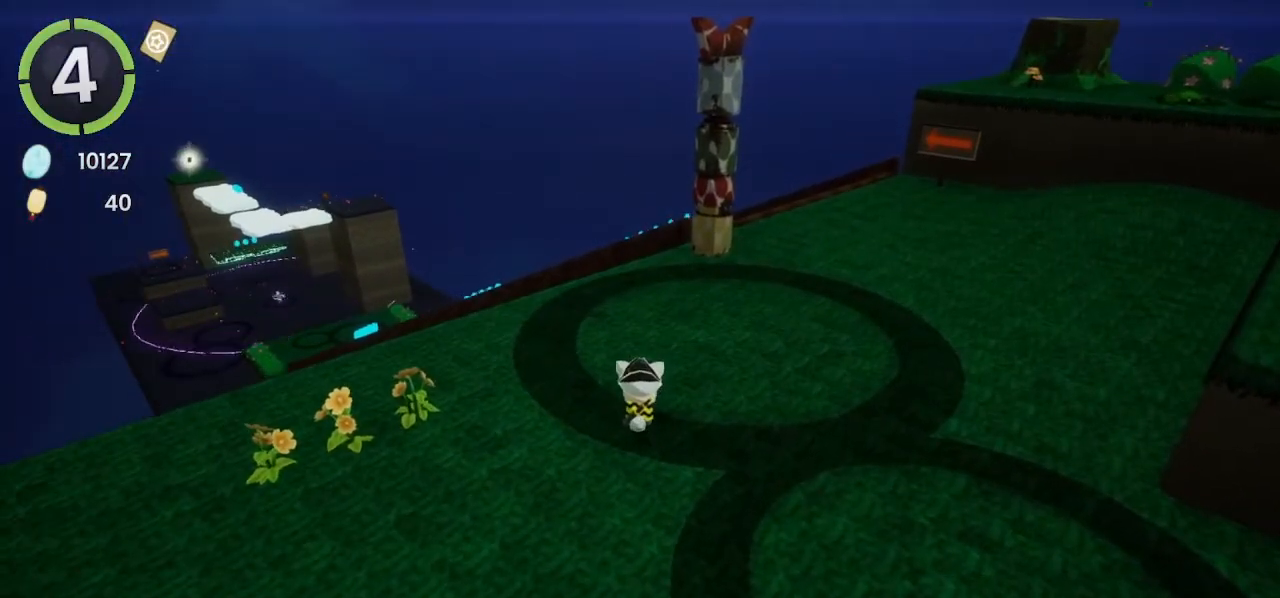
{"buttons": ["CROSS", "R2", "DPAD_UP", "DPAD_RIGHT"], "left_stick": "center", "right_stick": "center", "events": [[100, "DPAD_RIGHT", "down"], [100, "DPAD_UP", "down"], [167, "DPAD_RIGHT", "up"], [200, "DPAD_UP", "up"], [467, "DPAD_RIGHT", "down"], [467, "DPAD_UP", "down"], [467, "R2", "down"], [500, "CROSS", "down"]]}
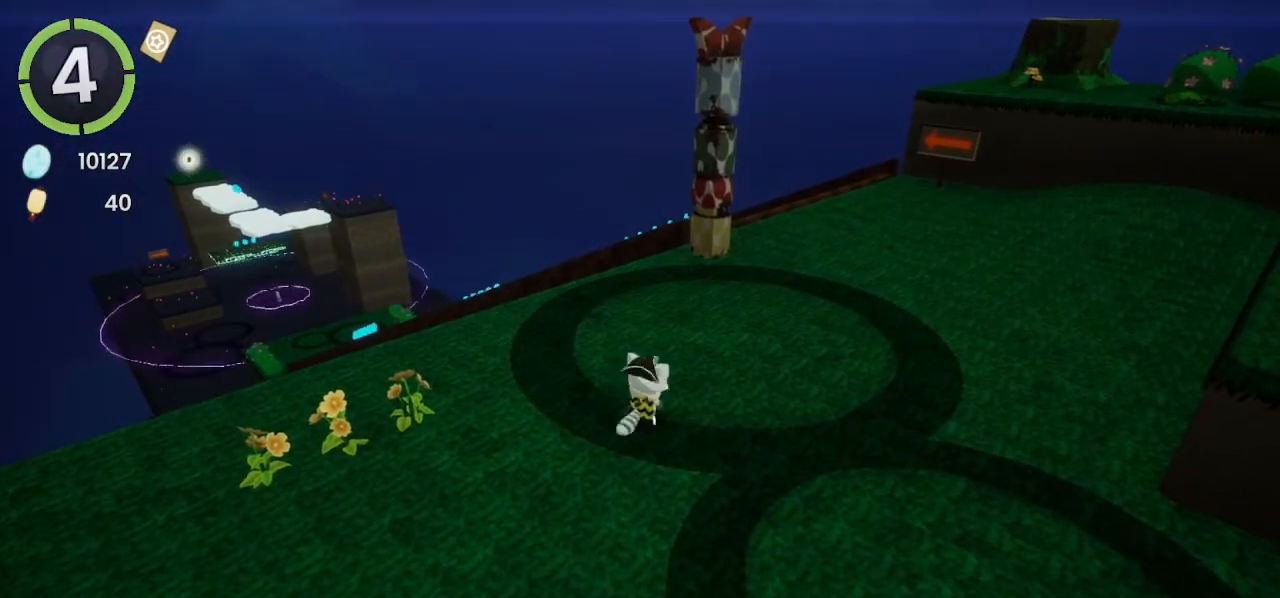
{"buttons": ["DPAD_DOWN", "DPAD_LEFT"], "left_stick": "center", "right_stick": "center", "events": [[67, "CROSS", "up"], [67, "DPAD_RIGHT", "up"], [67, "R2", "up"], [100, "DPAD_UP", "up"], [467, "DPAD_DOWN", "down"], [467, "DPAD_LEFT", "down"]]}
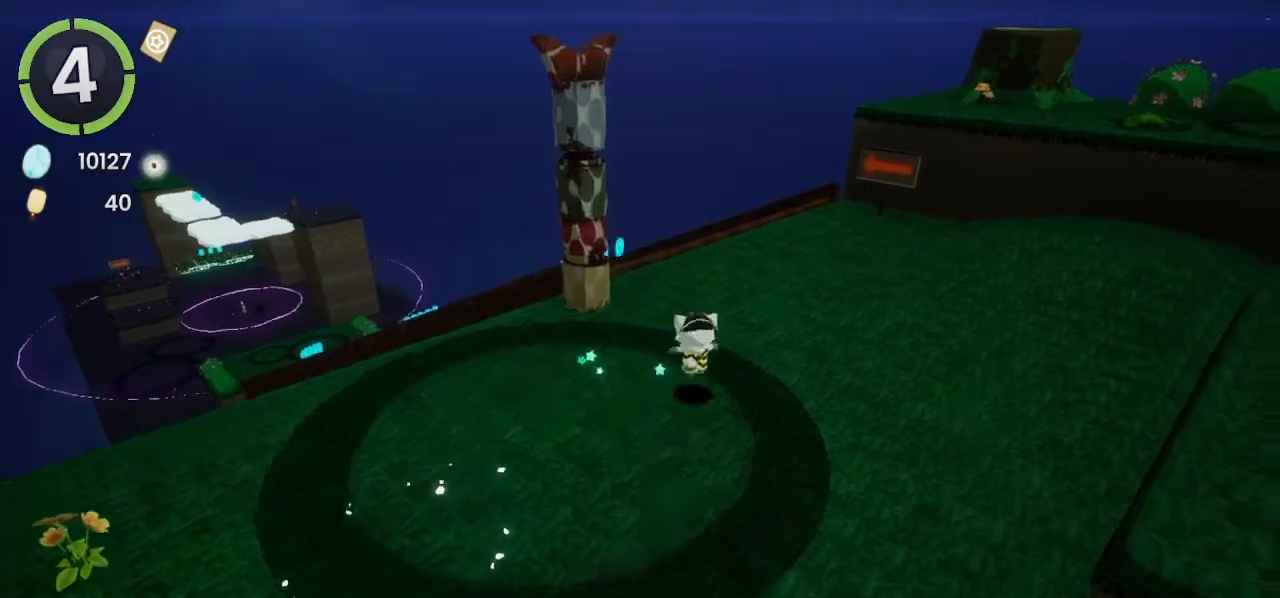
{"buttons": ["DPAD_UP", "DPAD_RIGHT"], "left_stick": "center", "right_stick": "center", "events": [[67, "DPAD_DOWN", "up"], [67, "DPAD_LEFT", "up"], [433, "DPAD_RIGHT", "down"], [433, "DPAD_UP", "down"]]}
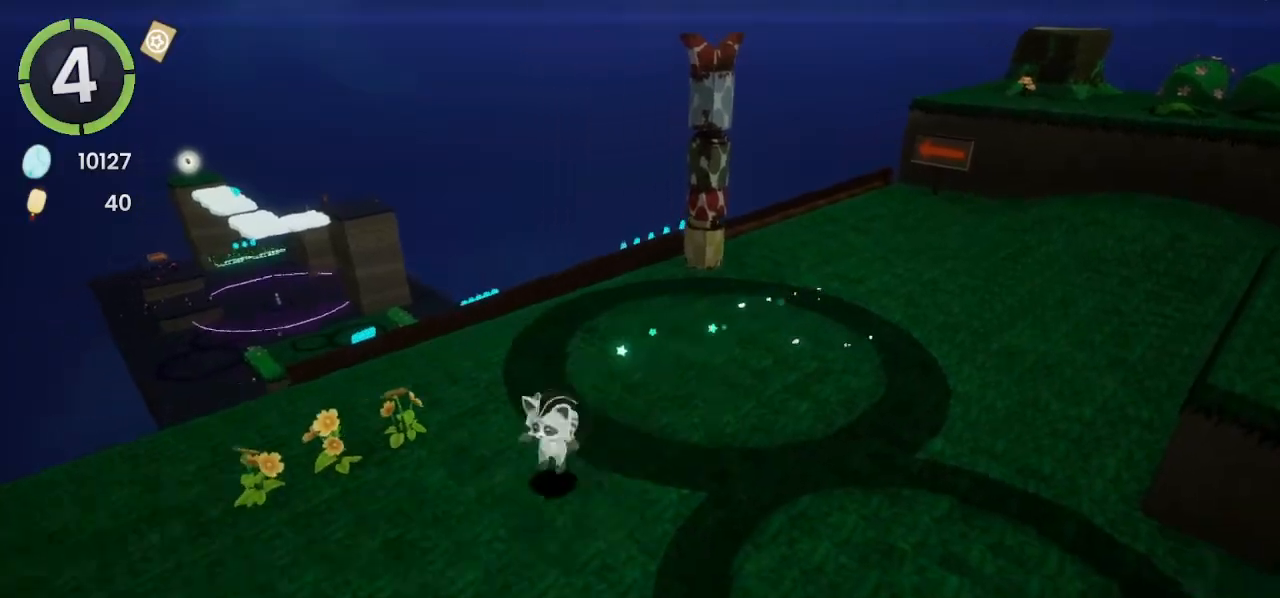
{"buttons": [], "left_stick": "center", "right_stick": "center", "events": [[33, "CROSS", "down"], [67, "CROSS", "up"], [200, "DPAD_RIGHT", "up"], [267, "DPAD_UP", "up"]]}
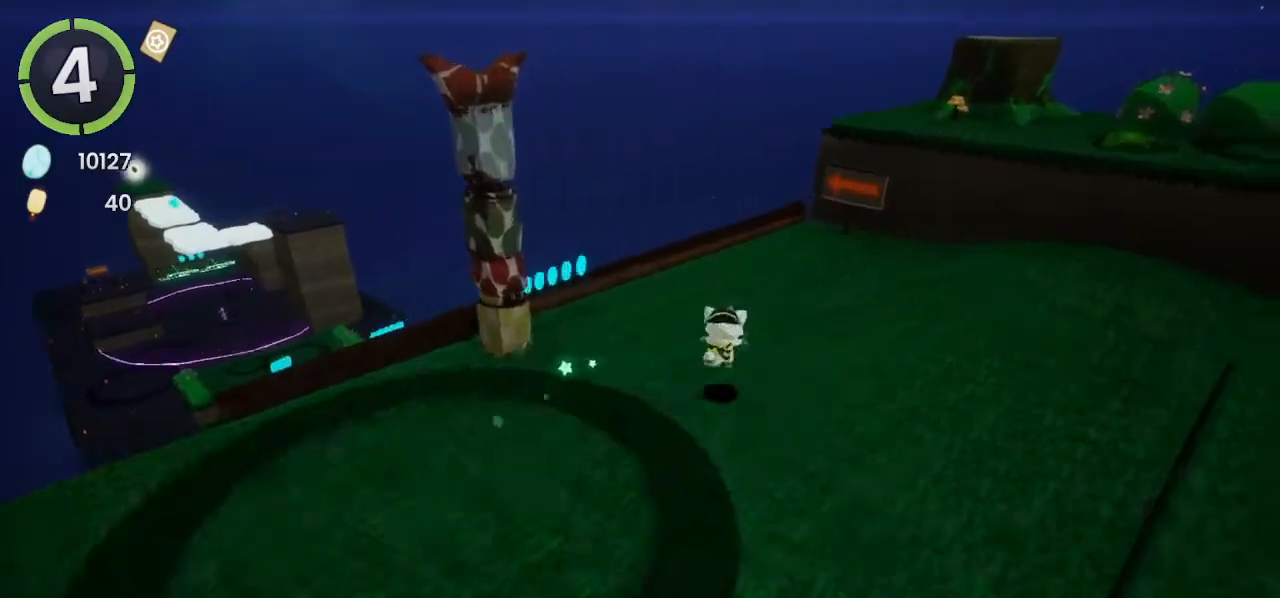
{"buttons": [], "left_stick": "up-right", "right_stick": "left", "events": [[67, "CROSS", "down"], [67, "DPAD_LEFT", "down"], [67, "DPAD_UP", "down"], [300, "DPAD_LEFT", "up"], [300, "DPAD_UP", "up"], [367, "CROSS", "up"], [433, "right_stick", "left"], [500, "left_stick", "up-right"]]}
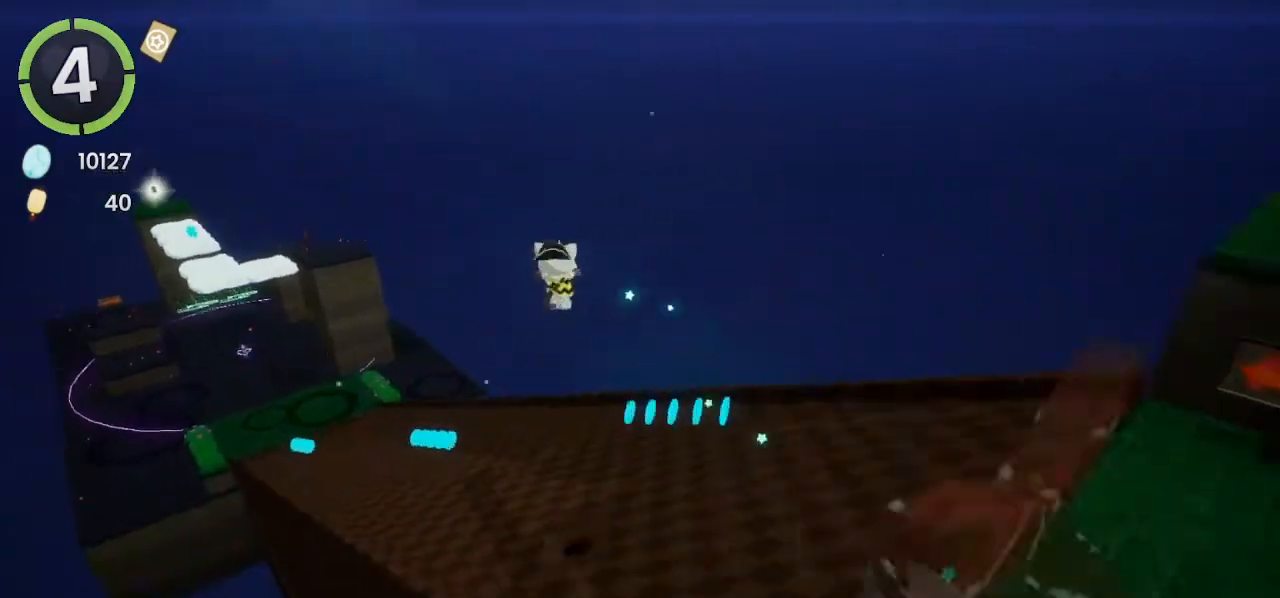
{"buttons": [], "left_stick": "up", "right_stick": "center", "events": [[367, "right_stick", "center"], [433, "left_stick", "up"]]}
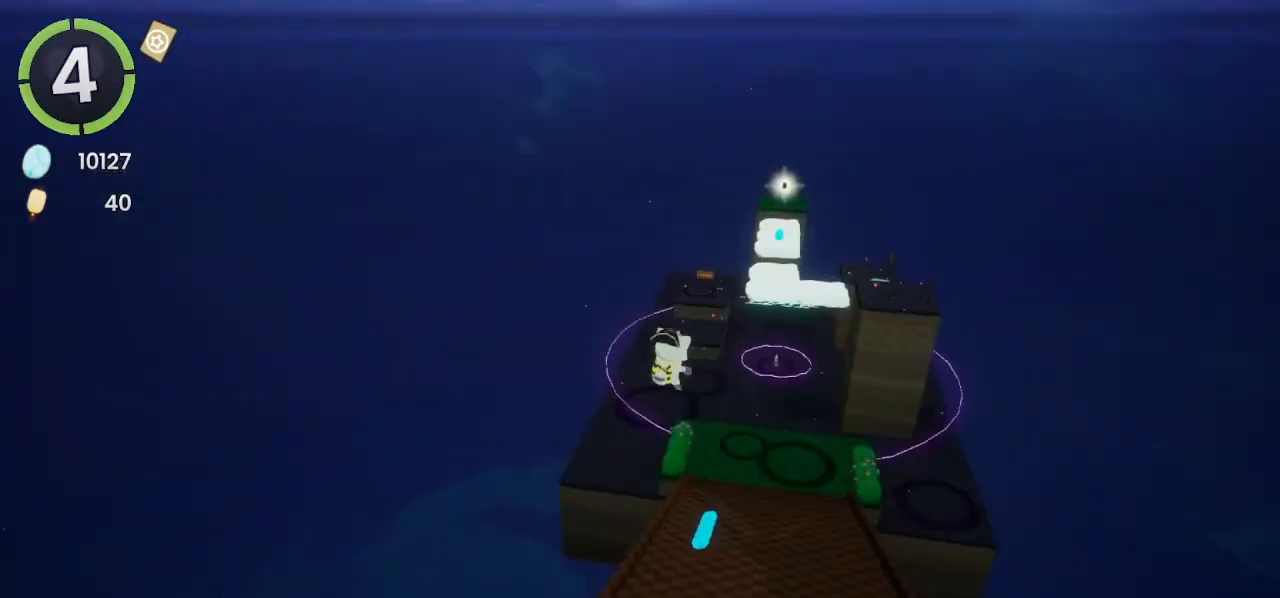
{"buttons": [], "left_stick": "up", "right_stick": "center", "events": []}
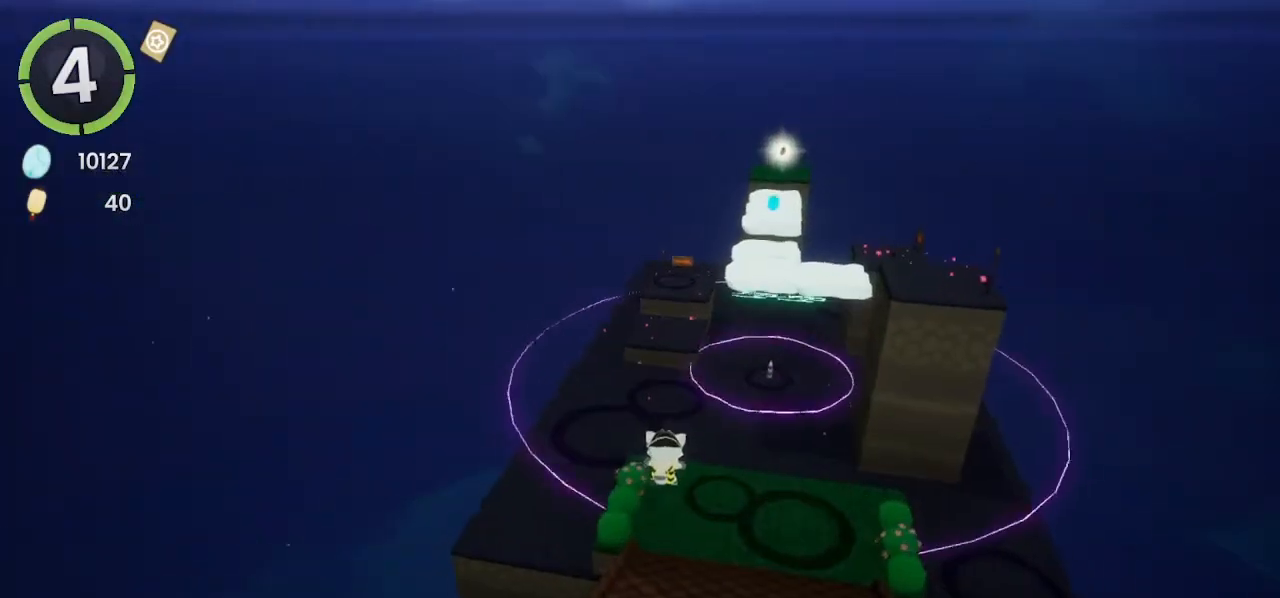
{"buttons": [], "left_stick": "up", "right_stick": "center", "events": [[200, "CROSS", "down"], [433, "CROSS", "up"]]}
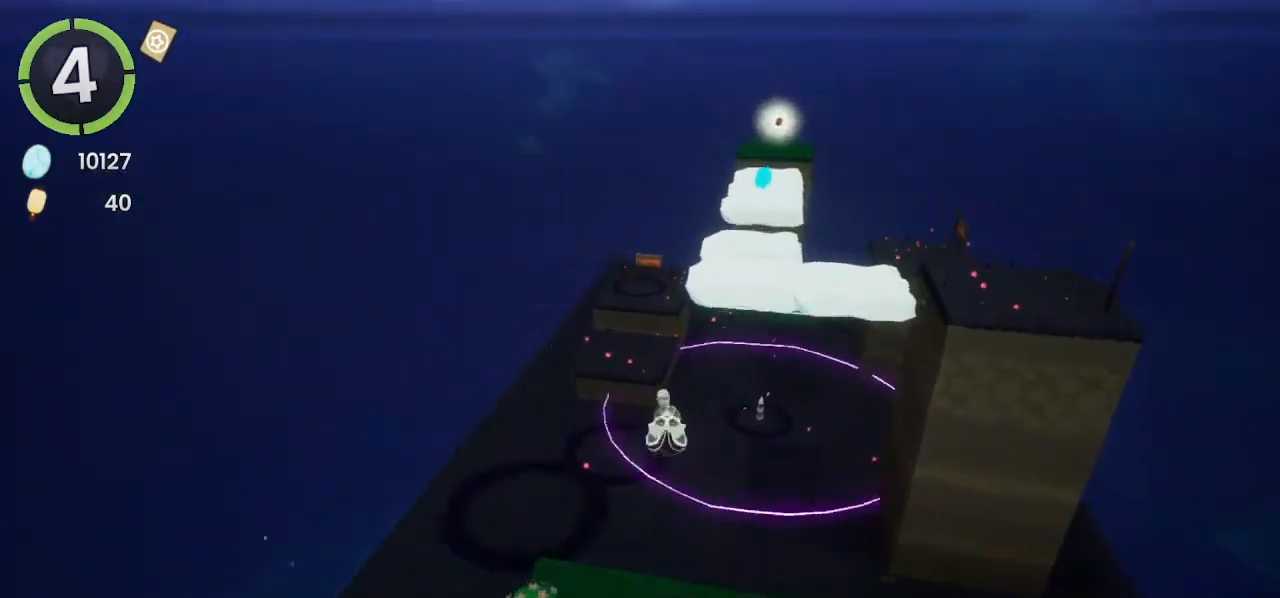
{"buttons": [], "left_stick": "up", "right_stick": "center", "events": []}
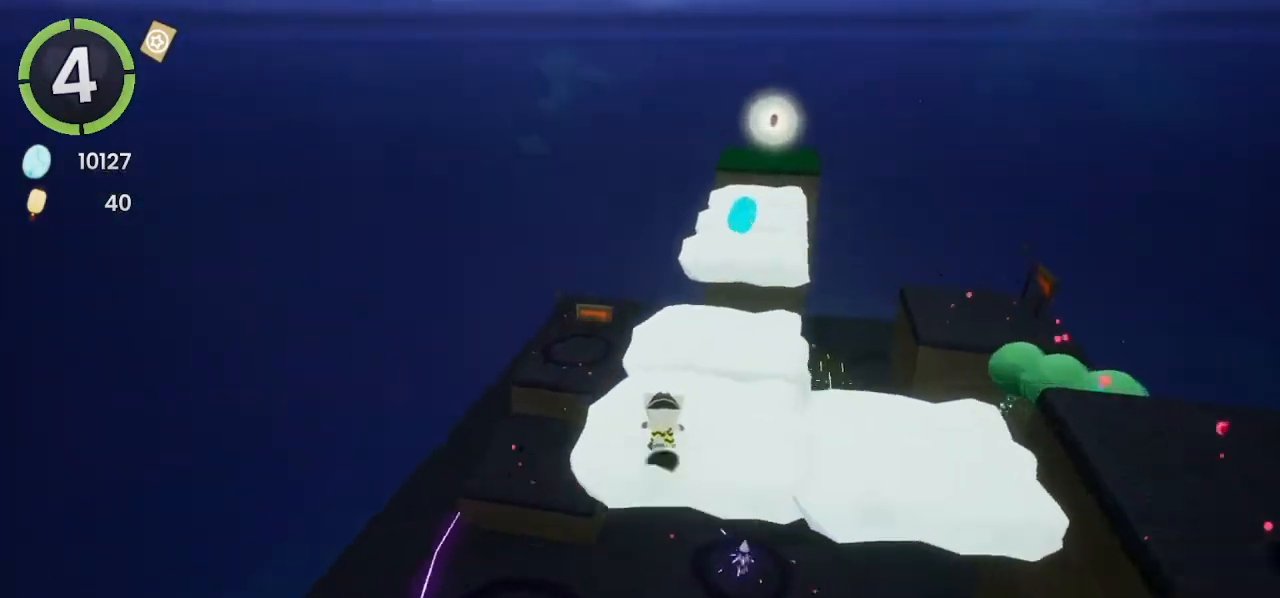
{"buttons": ["CROSS"], "left_stick": "up", "right_stick": "center", "events": [[133, "CROSS", "down"]]}
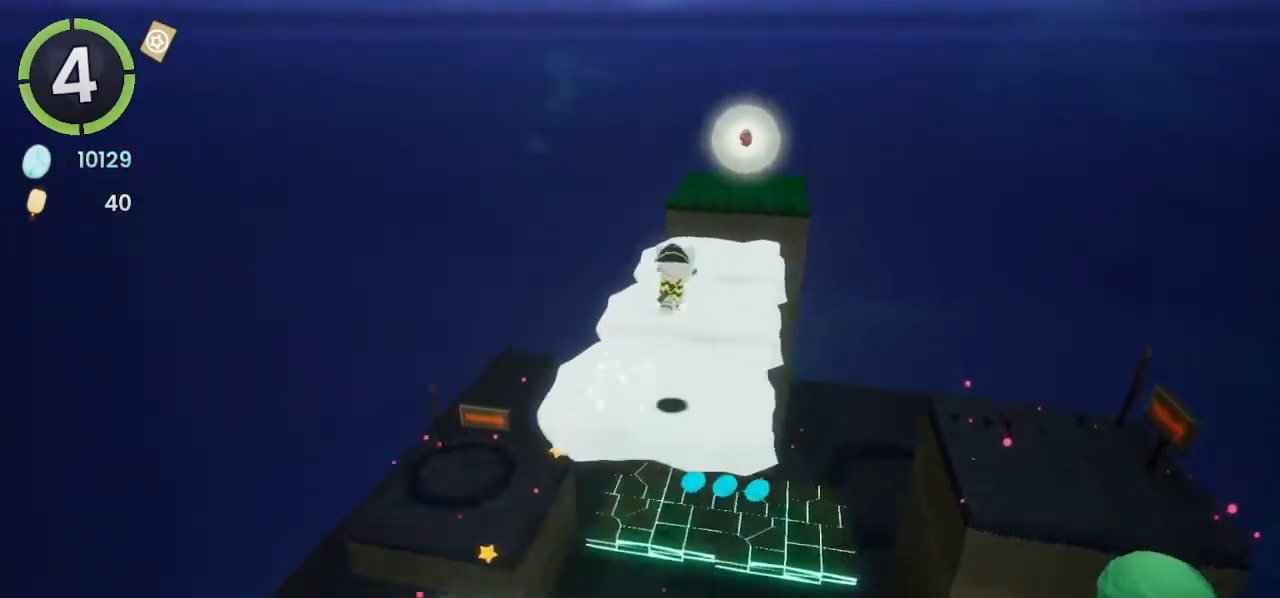
{"buttons": [], "left_stick": "up", "right_stick": "center", "events": [[67, "CROSS", "up"], [367, "SQUARE", "down"], [500, "SQUARE", "up"]]}
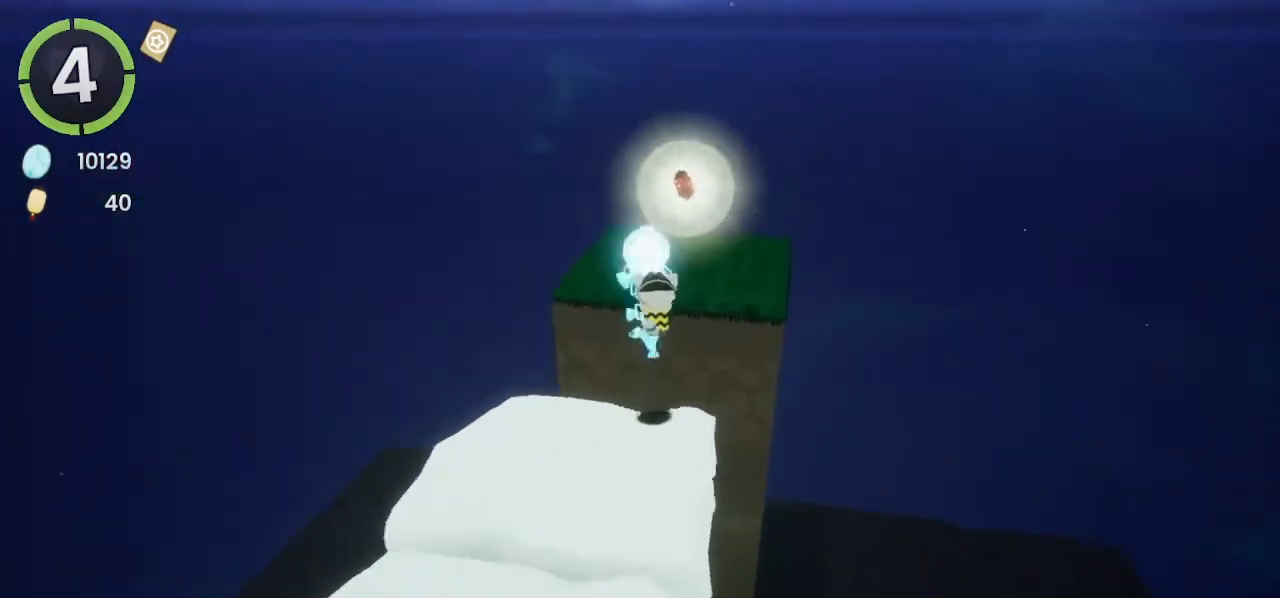
{"buttons": ["R2"], "left_stick": "up", "right_stick": "center", "events": [[333, "R2", "down"]]}
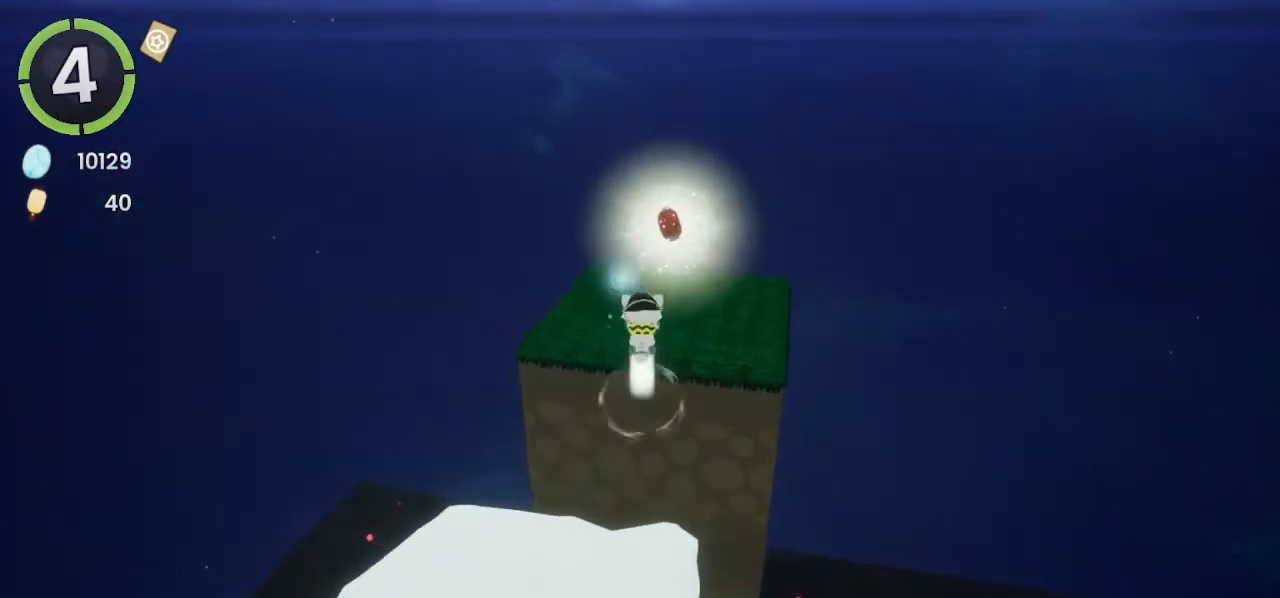
{"buttons": ["CROSS"], "left_stick": "up", "right_stick": "center", "events": [[233, "R2", "up"], [300, "CROSS", "down"]]}
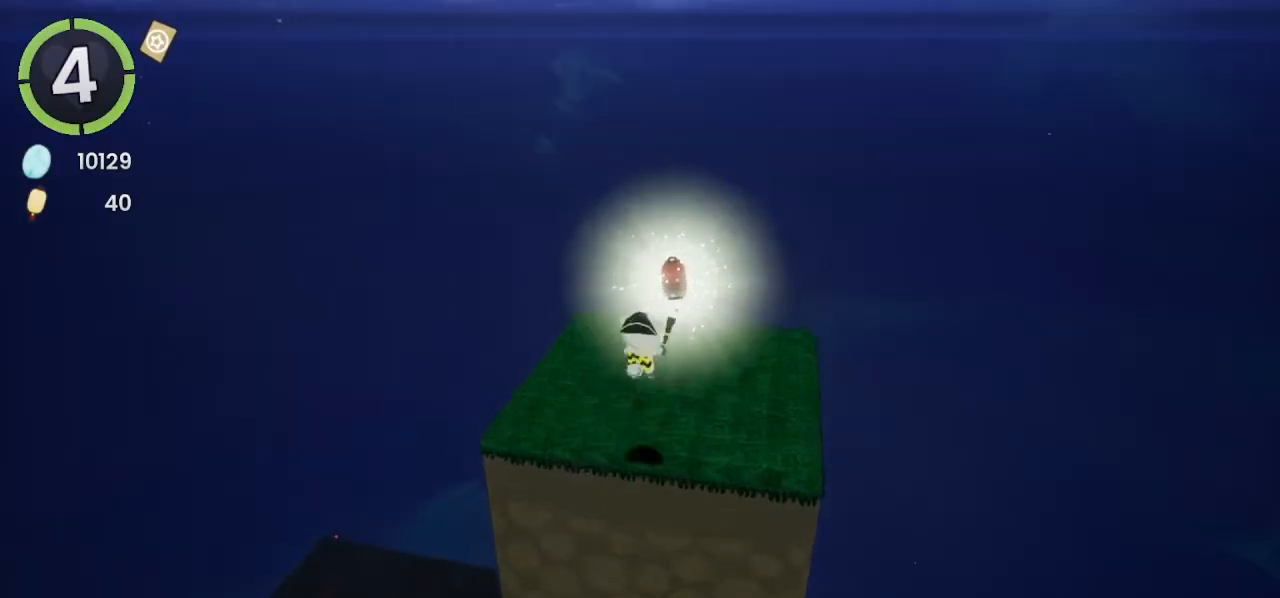
{"buttons": [], "left_stick": "center", "right_stick": "center", "events": [[67, "CROSS", "up"], [433, "left_stick", "center"]]}
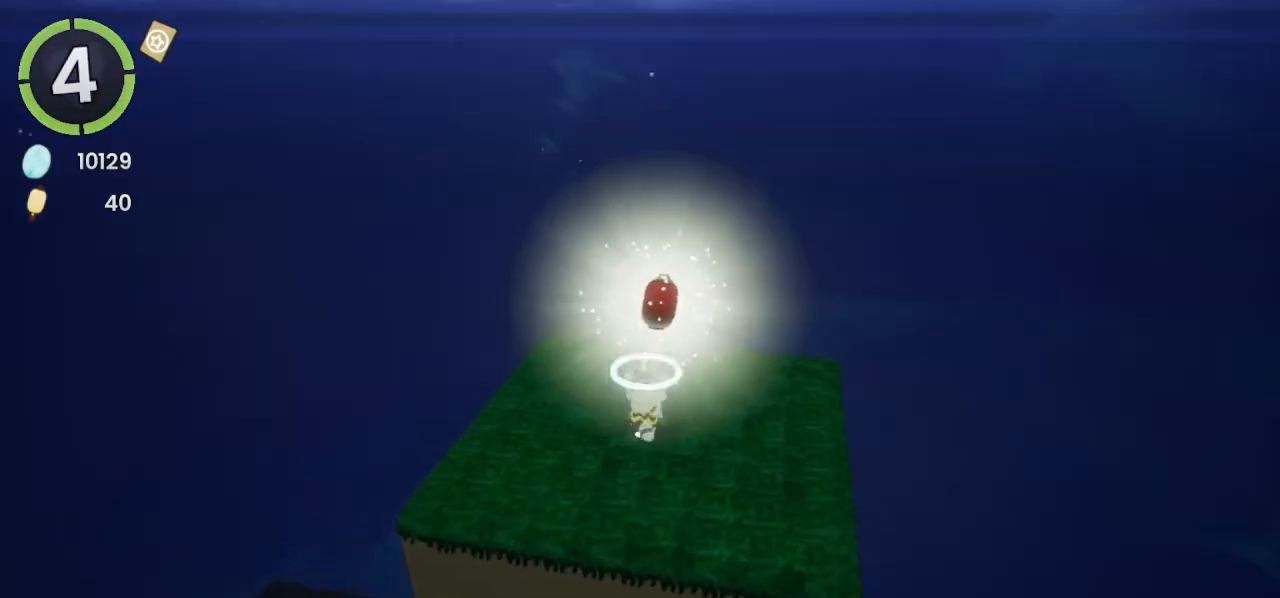
{"buttons": [], "left_stick": "center", "right_stick": "up", "events": [[433, "right_stick", "up"]]}
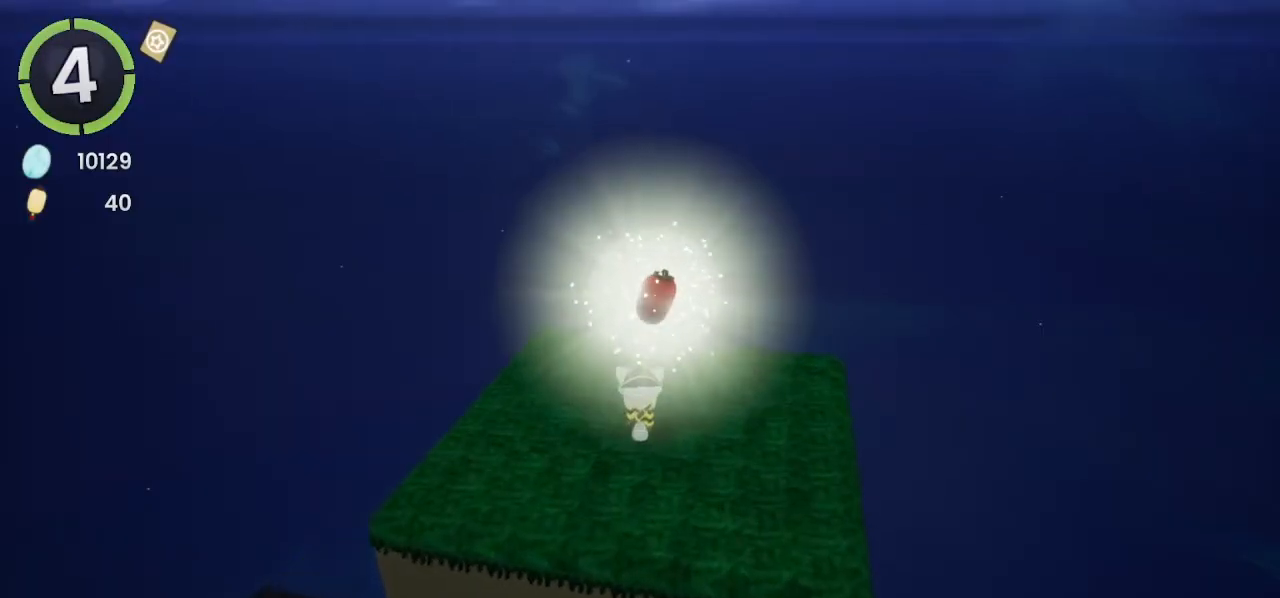
{"buttons": ["START"], "left_stick": "center", "right_stick": "center", "events": [[33, "left_stick", "down"], [133, "left_stick", "center"], [133, "right_stick", "center"], [500, "START", "down"]]}
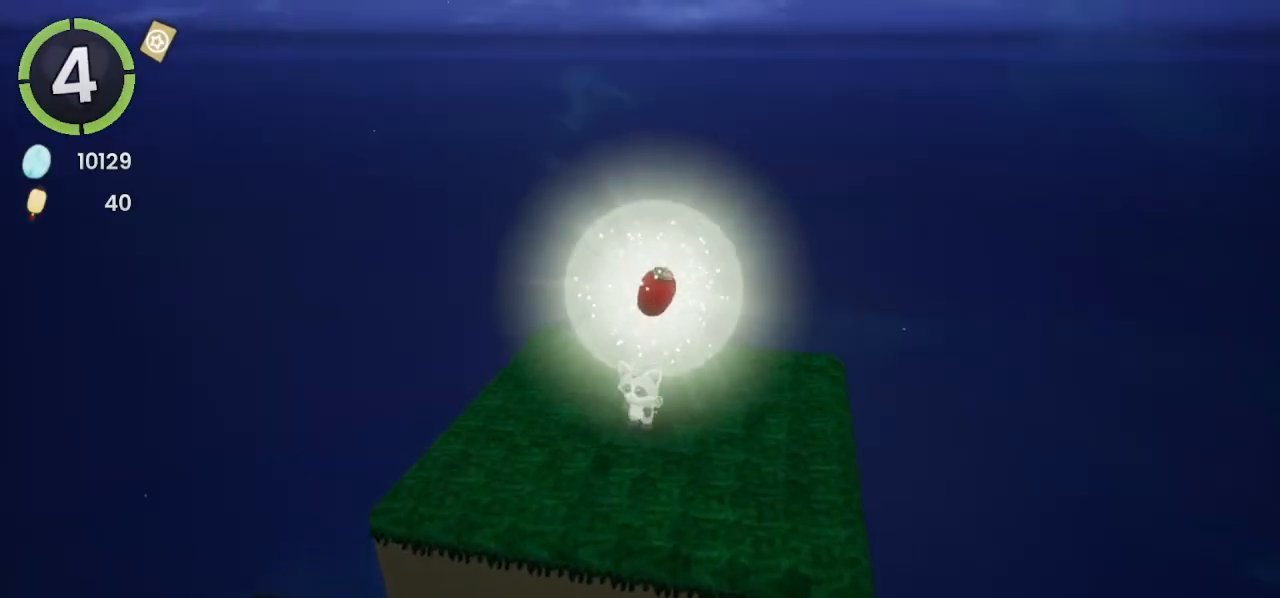
{"buttons": [], "left_stick": "center", "right_stick": "center", "events": [[100, "START", "up"], [200, "DPAD_DOWN", "down"], [300, "DPAD_DOWN", "up"], [367, "DPAD_DOWN", "down"], [467, "DPAD_DOWN", "up"]]}
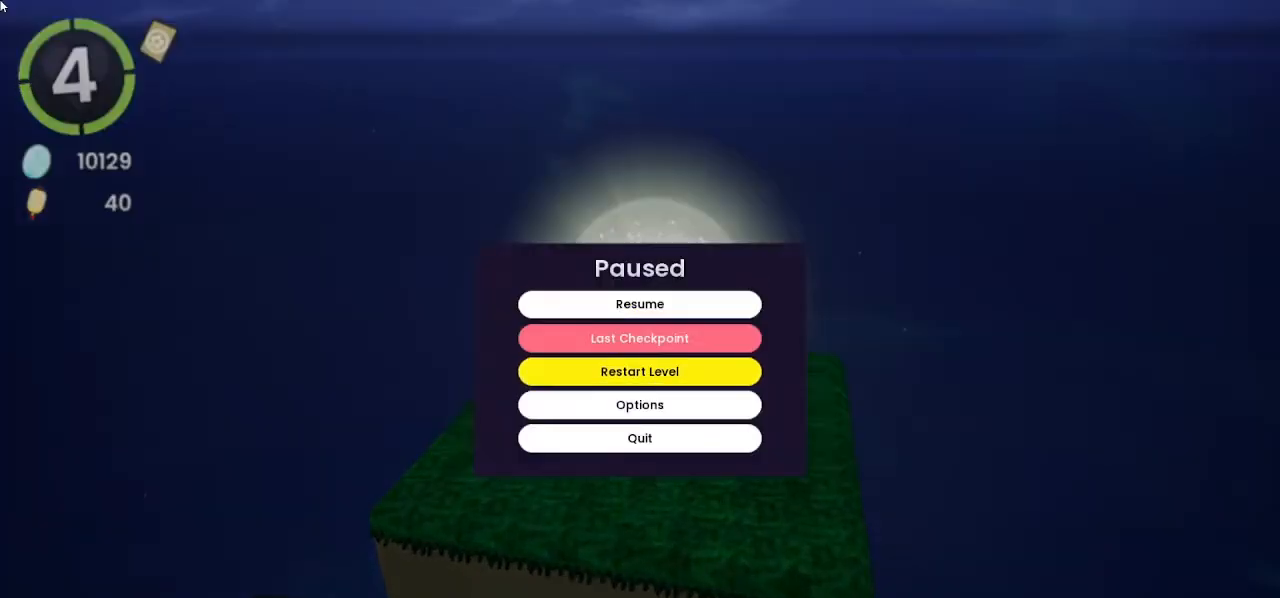
{"buttons": [], "left_stick": "center", "right_stick": "center", "events": [[33, "DPAD_DOWN", "down"], [100, "DPAD_DOWN", "up"], [367, "DPAD_DOWN", "down"], [433, "DPAD_DOWN", "up"]]}
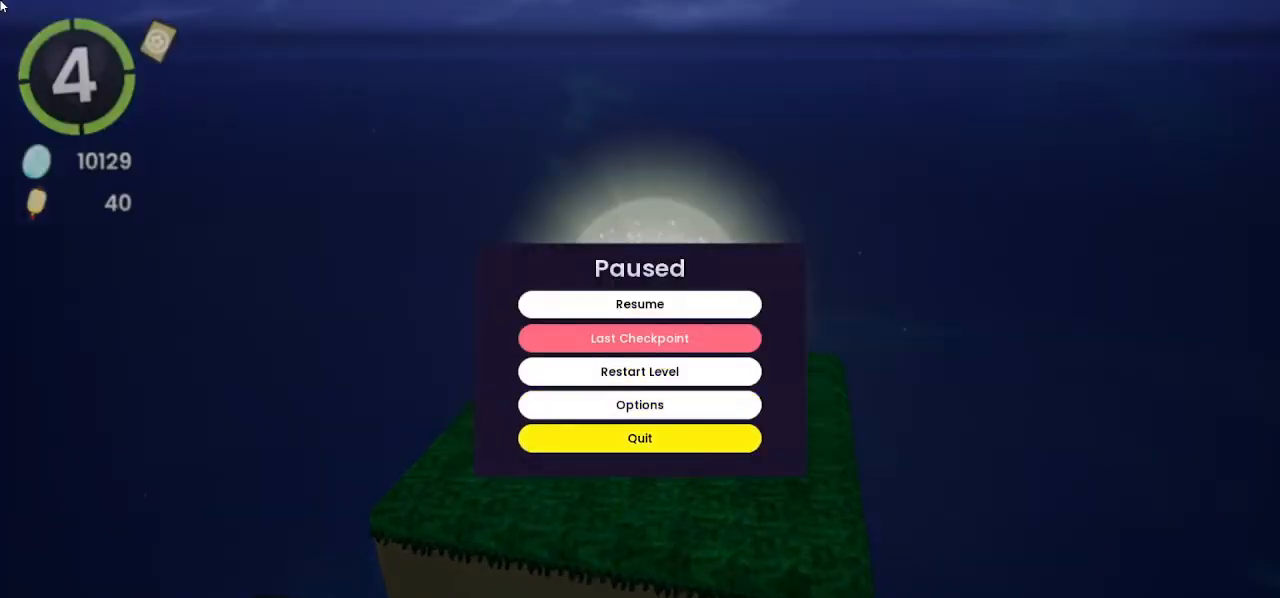
{"buttons": [], "left_stick": "center", "right_stick": "center", "events": [[100, "CROSS", "down"], [200, "CROSS", "up"]]}
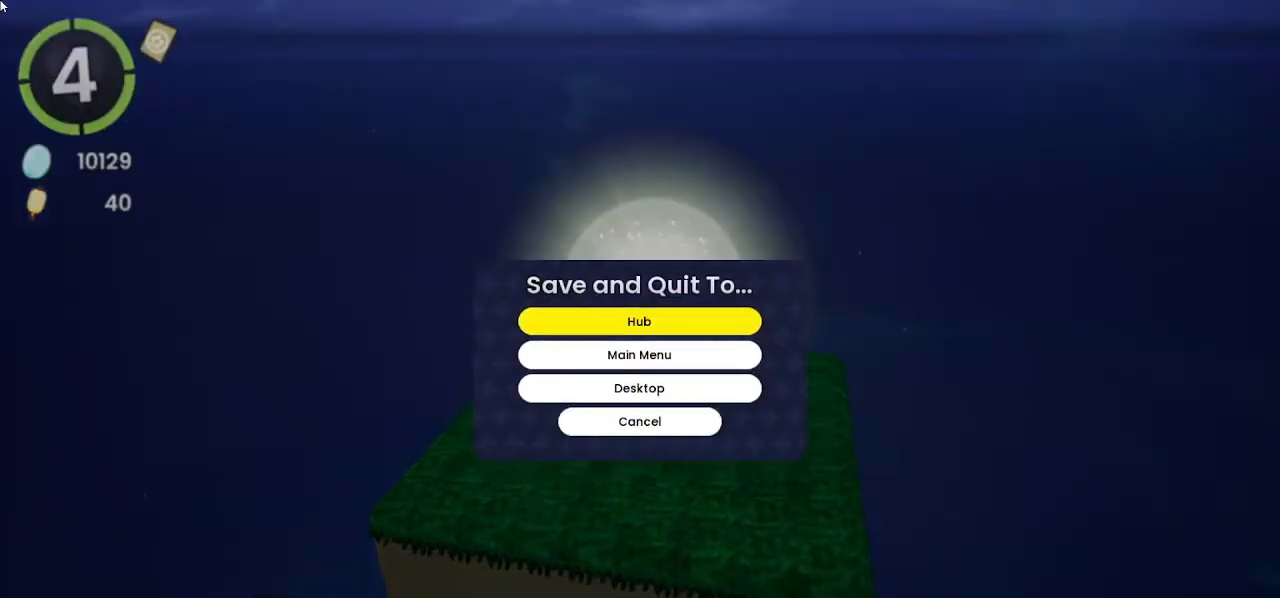
{"buttons": [], "left_stick": "center", "right_stick": "center", "events": []}